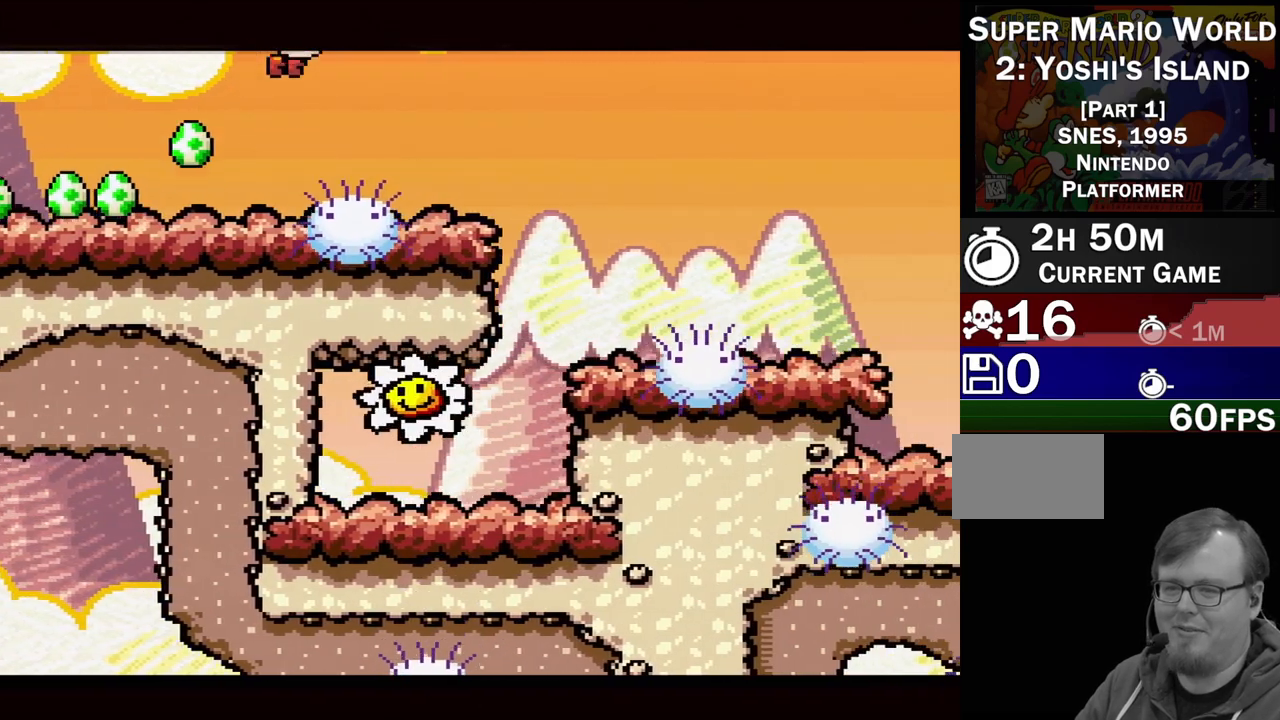
Gameplay with a controller (Nintendo layout); each line is a JSON object with the inputs held at the frame after it. "events" lists button and stick changes between this image and that frame as [ms after this image, input, new state], when the widget could be followed in between. Not read: L3 R3.
{"buttons": [], "events": [[450, "B", "up"], [450, "DPAD_RIGHT", "up"]]}
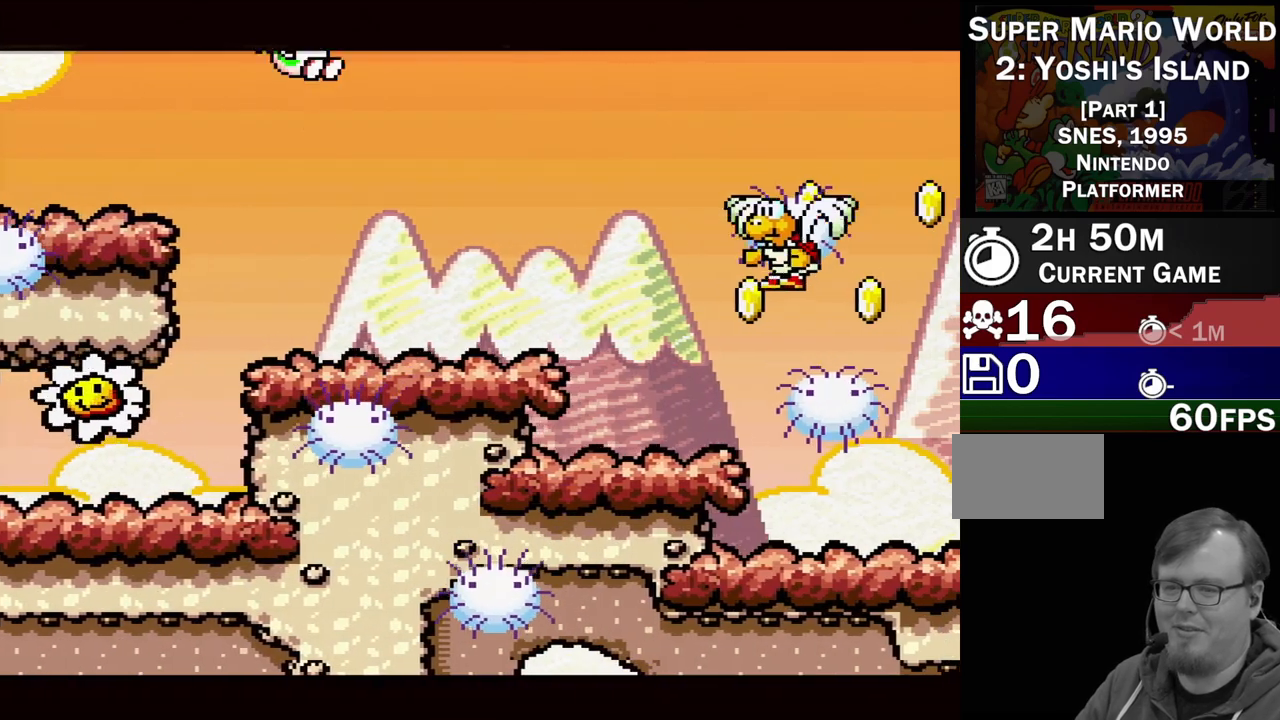
{"buttons": ["DPAD_RIGHT"], "events": [[67, "DPAD_LEFT", "down"], [333, "DPAD_LEFT", "up"], [400, "DPAD_RIGHT", "down"]]}
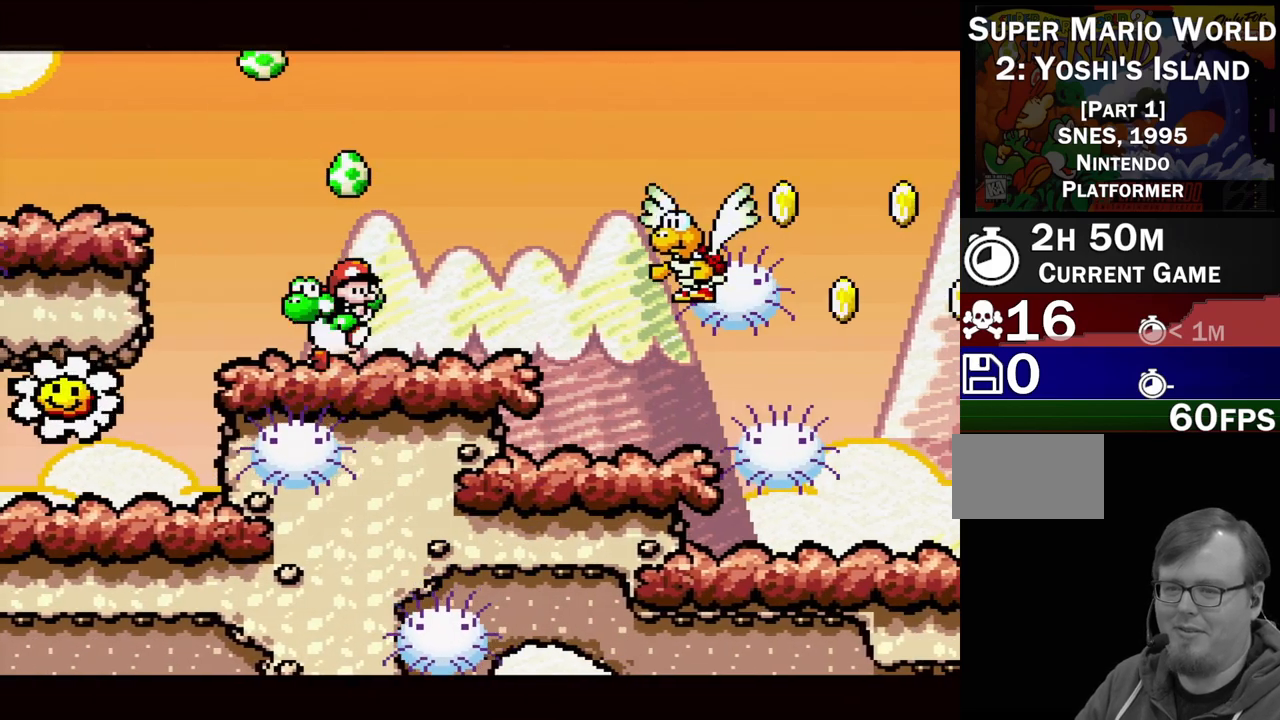
{"buttons": ["Y"], "events": [[50, "Y", "down"], [150, "DPAD_RIGHT", "up"], [250, "Y", "up"], [483, "Y", "down"]]}
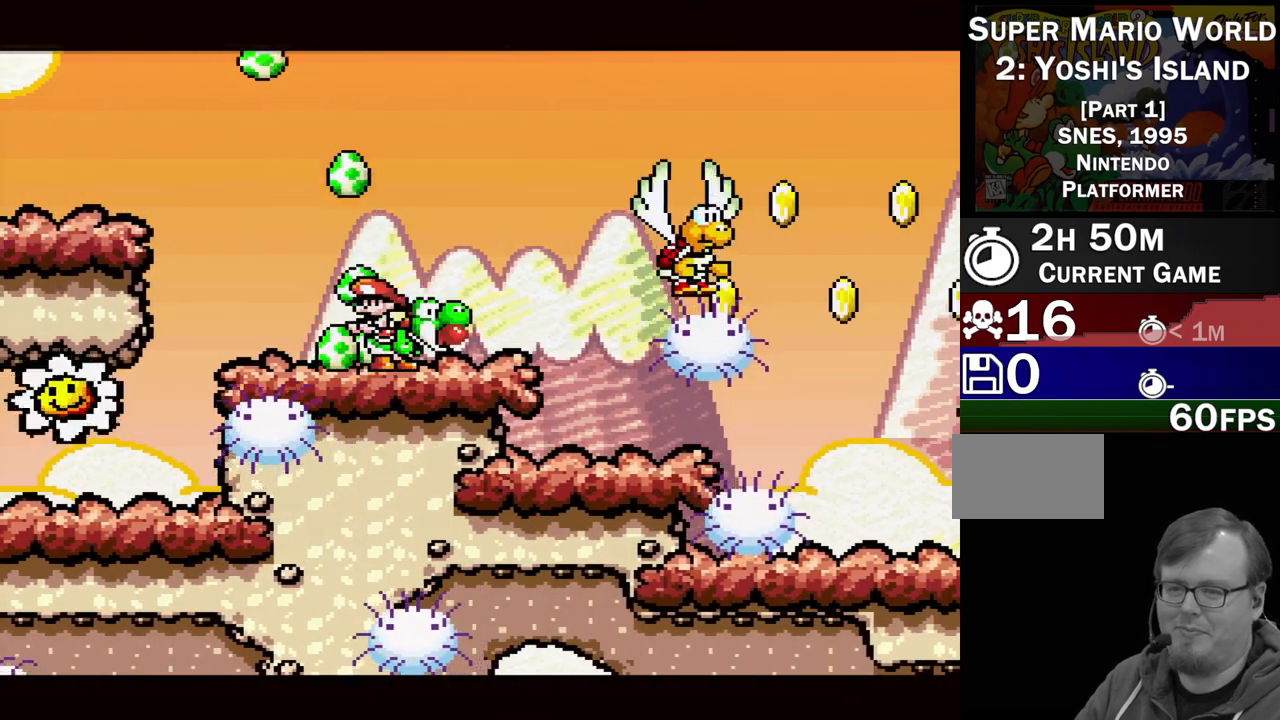
{"buttons": ["DPAD_RIGHT"], "events": [[50, "B", "down"], [83, "Y", "up"], [267, "Y", "down"], [317, "B", "up"], [383, "DPAD_RIGHT", "down"], [400, "Y", "up"]]}
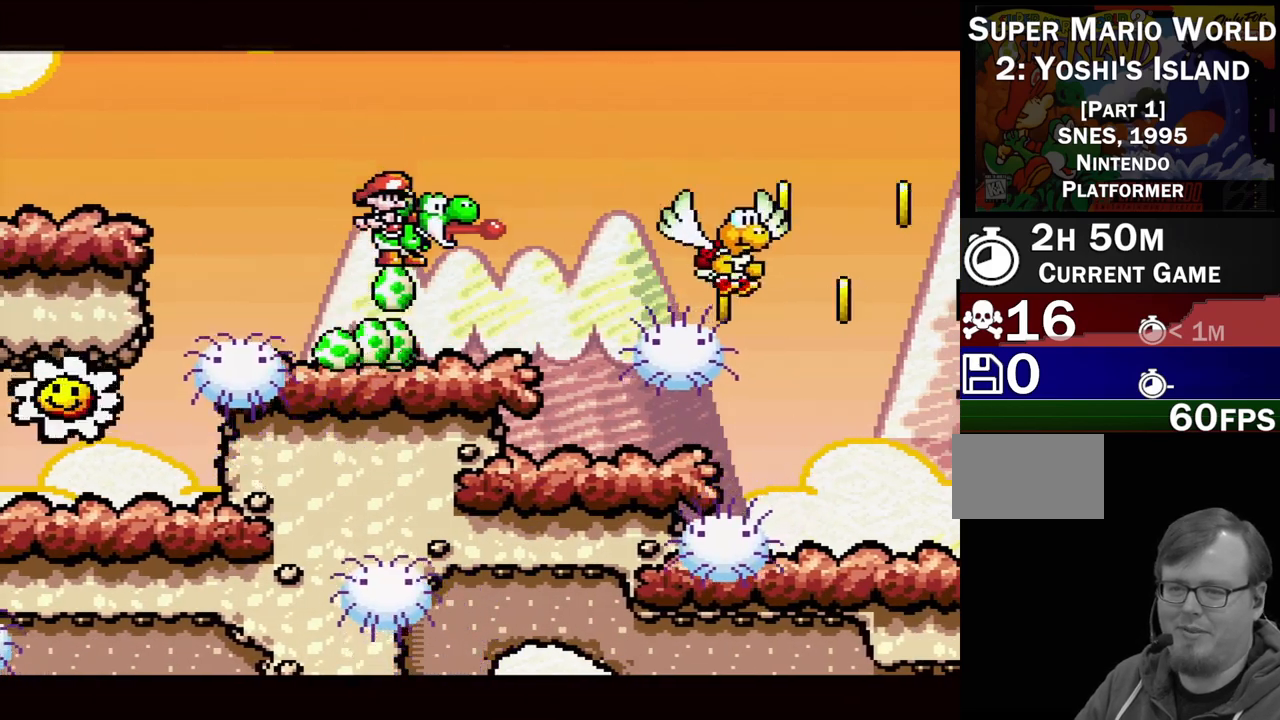
{"buttons": ["DPAD_RIGHT"], "events": [[17, "DPAD_RIGHT", "up"], [333, "DPAD_RIGHT", "down"]]}
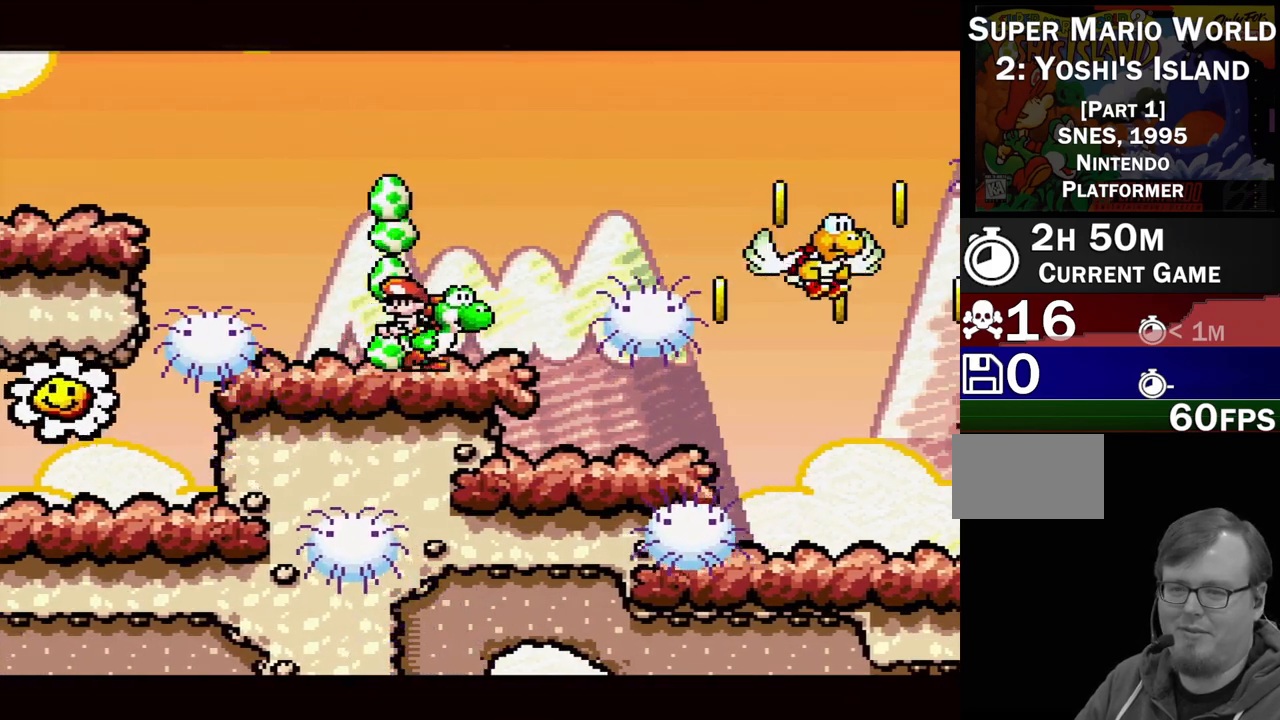
{"buttons": ["B"], "events": [[33, "B", "down"], [500, "DPAD_RIGHT", "up"]]}
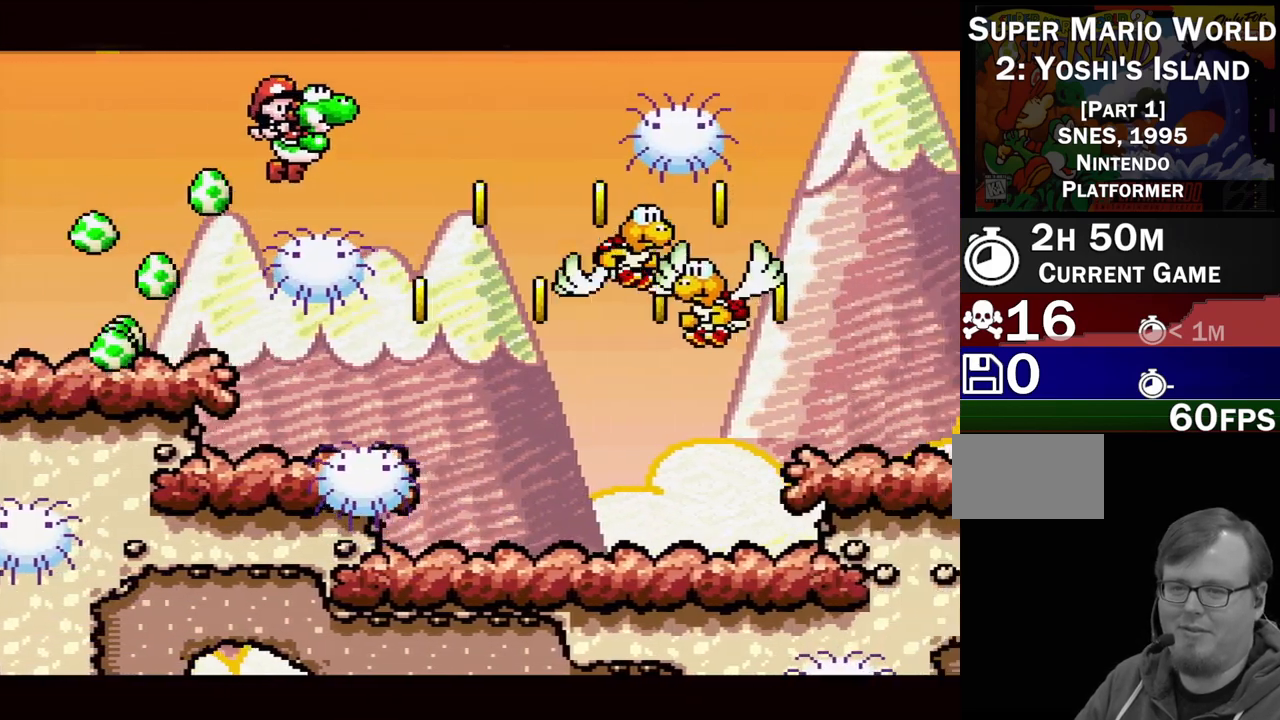
{"buttons": ["DPAD_LEFT"], "events": [[300, "Y", "down"], [317, "B", "up"], [383, "DPAD_LEFT", "down"], [450, "Y", "up"]]}
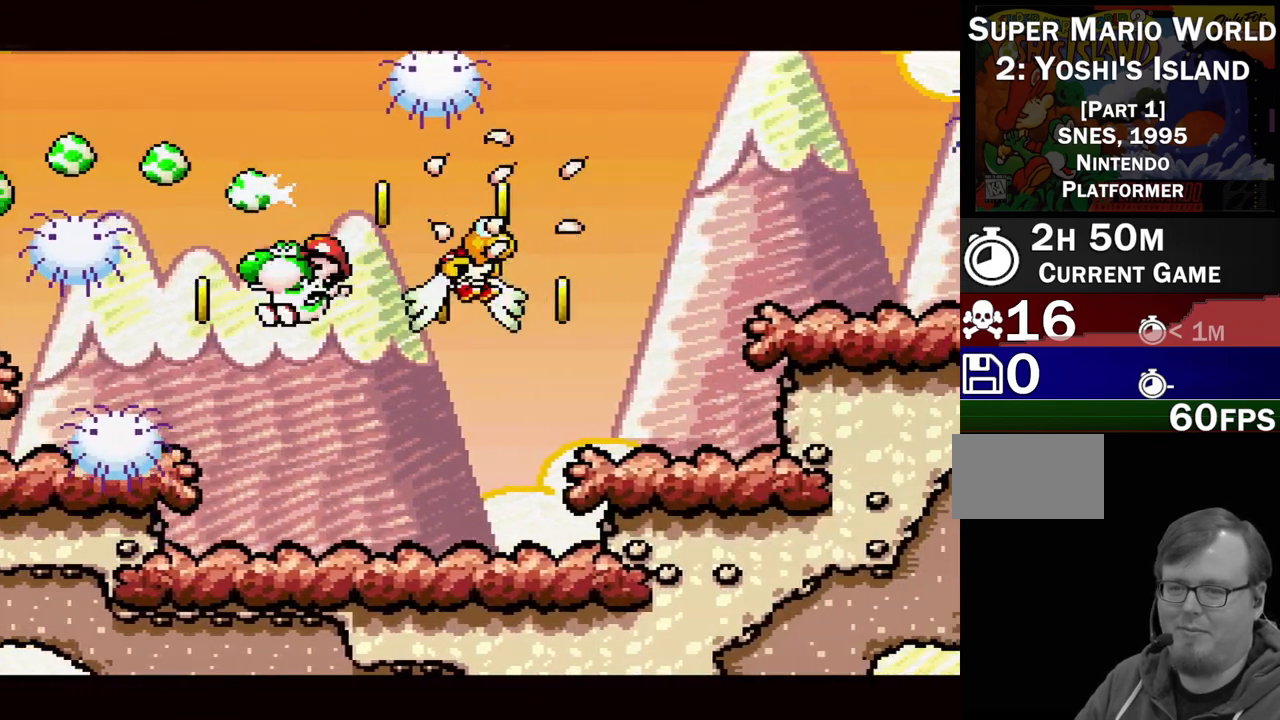
{"buttons": ["DPAD_RIGHT"], "events": [[100, "DPAD_LEFT", "up"], [250, "DPAD_RIGHT", "down"]]}
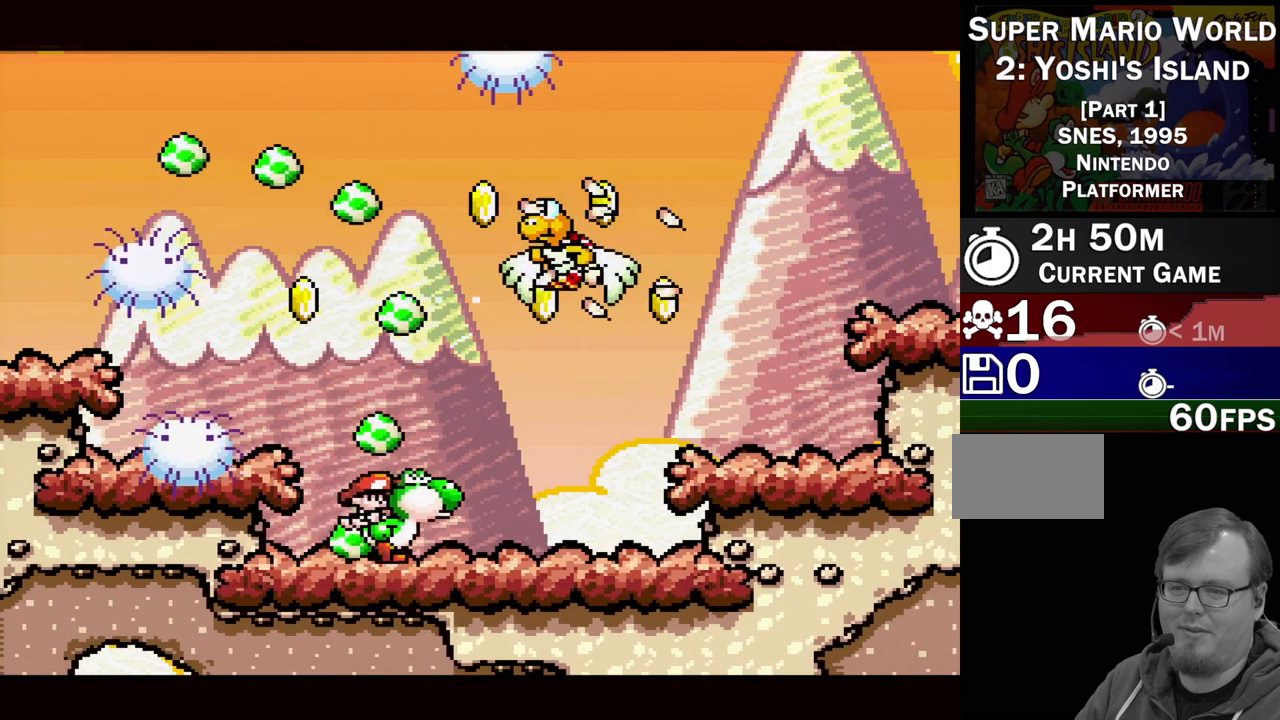
{"buttons": ["B"], "events": [[383, "B", "down"], [450, "DPAD_RIGHT", "up"]]}
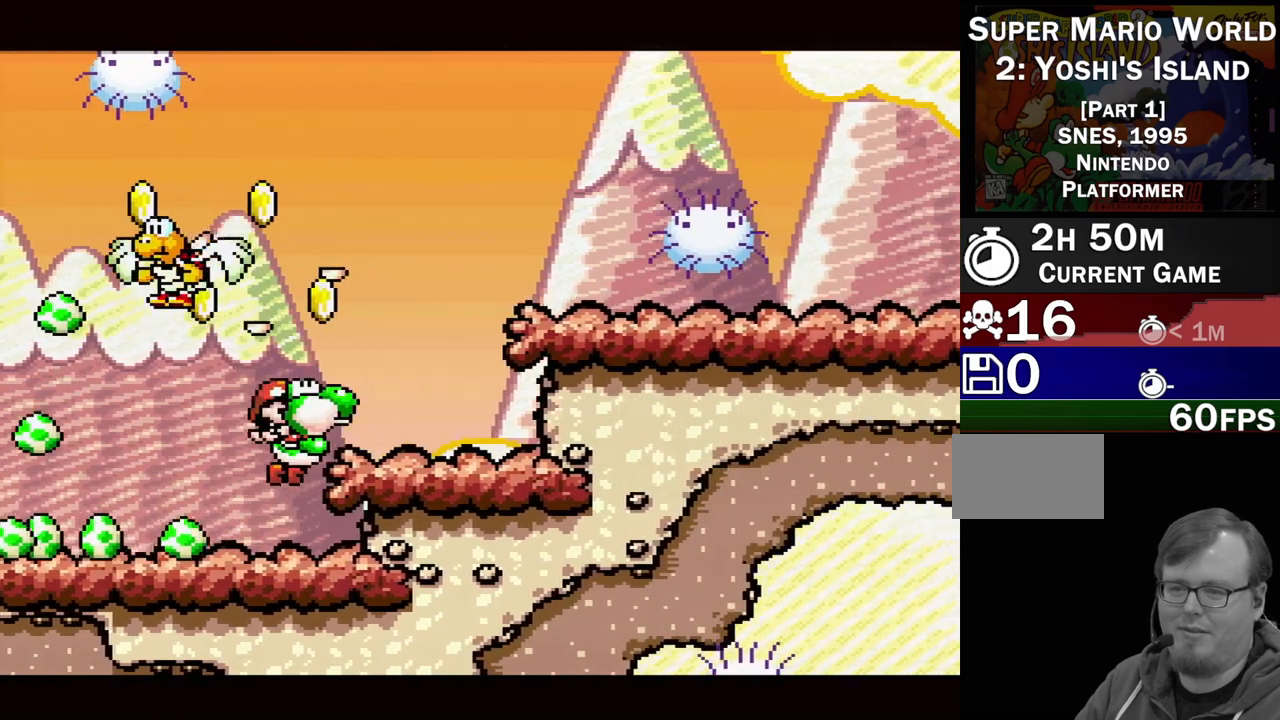
{"buttons": ["B", "DPAD_RIGHT"], "events": [[50, "DPAD_LEFT", "down"], [167, "B", "up"], [383, "DPAD_LEFT", "up"], [450, "DPAD_RIGHT", "down"], [500, "B", "down"]]}
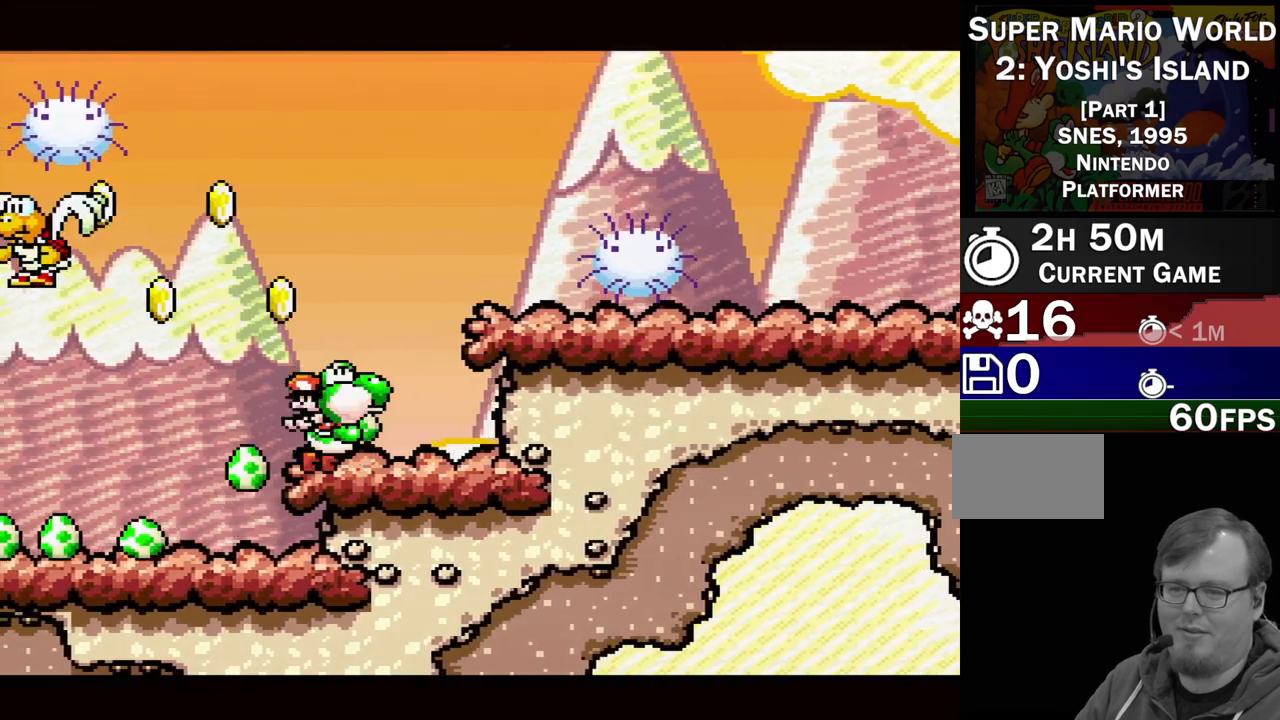
{"buttons": ["DPAD_LEFT"], "events": [[167, "DPAD_RIGHT", "up"], [283, "Y", "down"], [350, "B", "up"], [417, "DPAD_LEFT", "down"], [417, "Y", "up"]]}
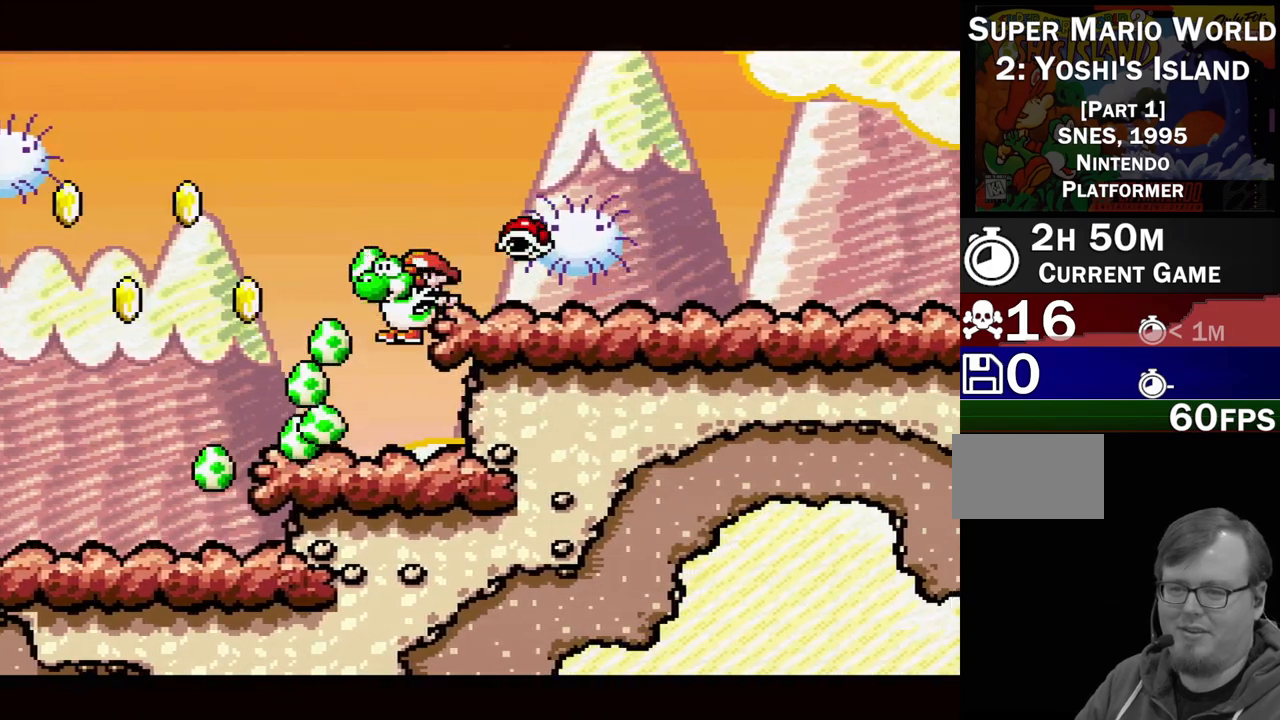
{"buttons": ["B", "DPAD_RIGHT"], "events": [[133, "DPAD_LEFT", "up"], [217, "DPAD_RIGHT", "down"], [267, "B", "down"]]}
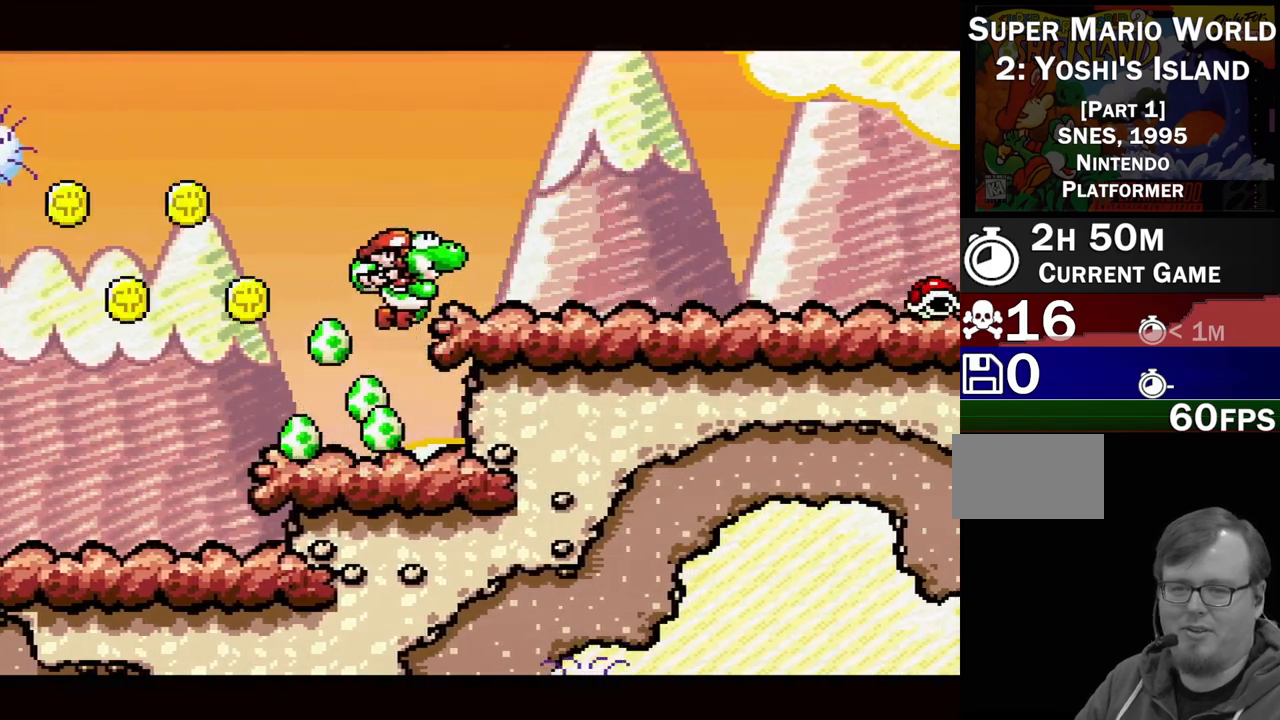
{"buttons": ["B", "DPAD_RIGHT"], "events": [[100, "B", "up"], [300, "DPAD_RIGHT", "up"], [433, "B", "down"], [450, "DPAD_RIGHT", "down"]]}
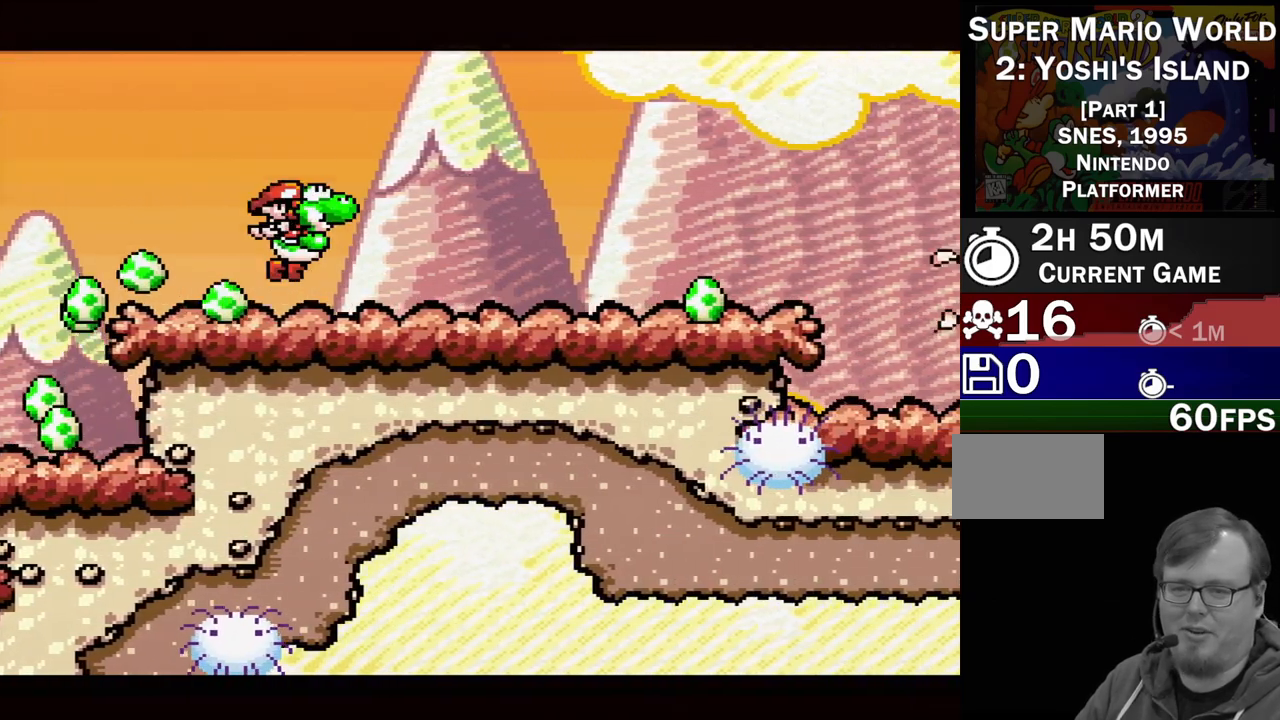
{"buttons": ["DPAD_RIGHT"], "events": [[133, "DPAD_RIGHT", "up"], [267, "B", "up"], [317, "DPAD_LEFT", "down"], [450, "DPAD_LEFT", "up"], [450, "DPAD_UP", "down"], [467, "DPAD_UP", "up"], [500, "DPAD_RIGHT", "down"]]}
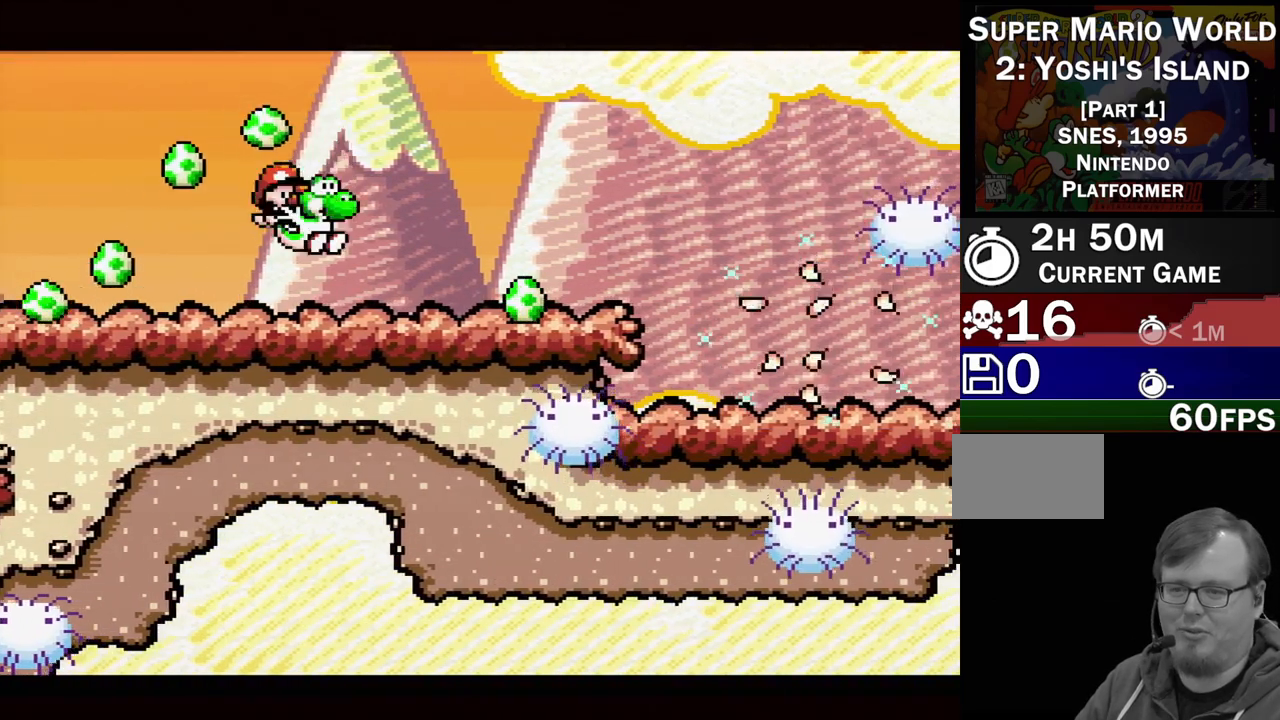
{"buttons": ["DPAD_DOWN"], "events": [[67, "Y", "down"], [217, "Y", "up"], [250, "DPAD_RIGHT", "up"], [433, "DPAD_DOWN", "down"]]}
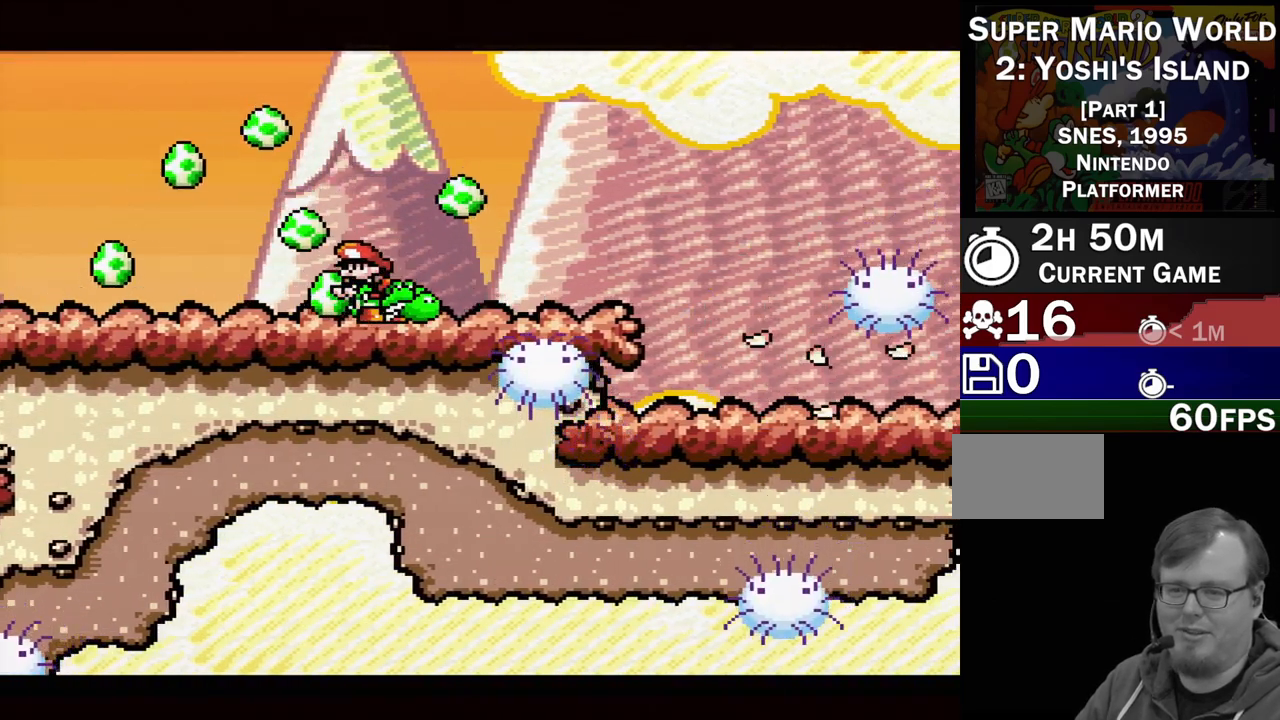
{"buttons": [], "events": [[83, "DPAD_DOWN", "up"]]}
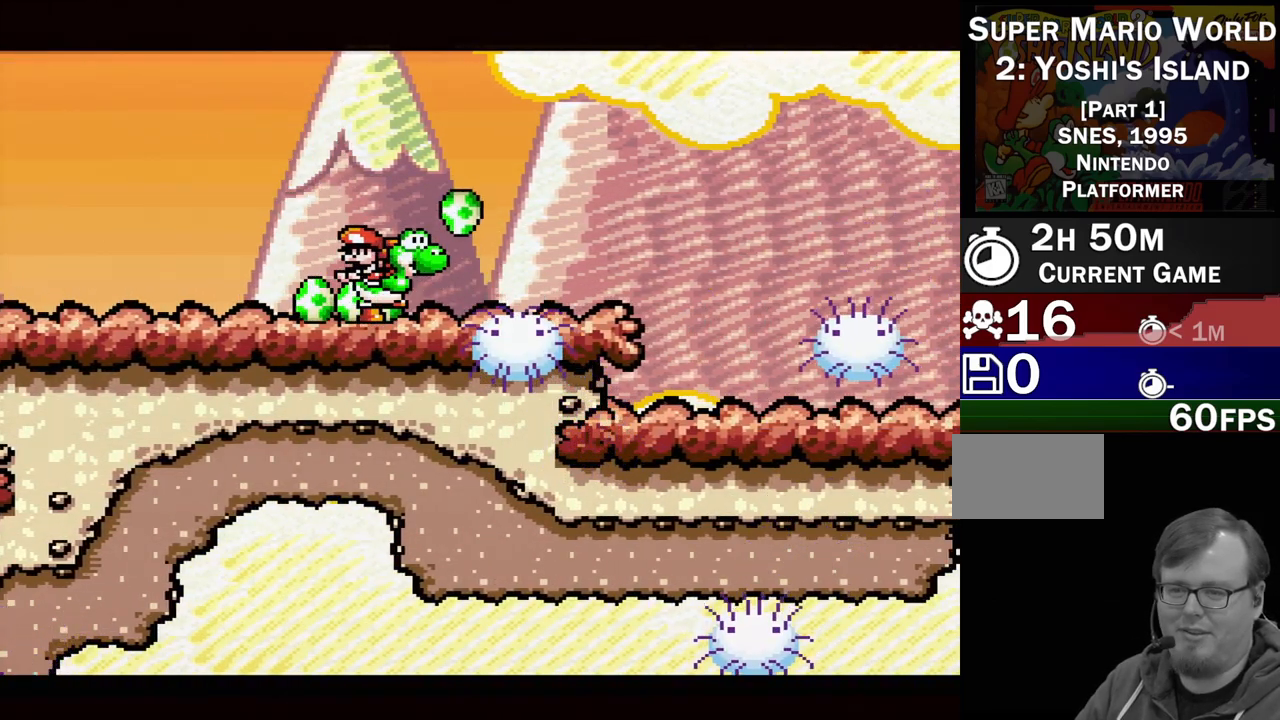
{"buttons": [], "events": [[33, "B", "down"], [67, "DPAD_RIGHT", "down"], [367, "DPAD_RIGHT", "up"], [417, "B", "up"]]}
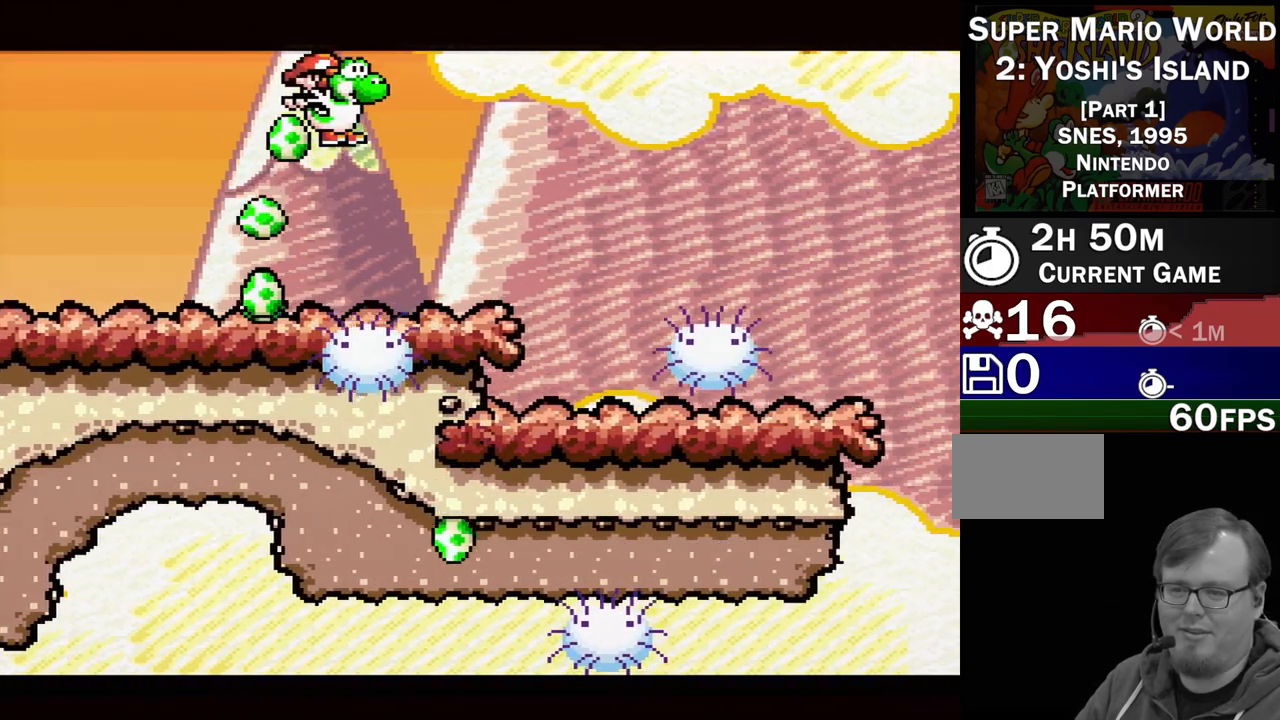
{"buttons": ["B", "DPAD_RIGHT"], "events": [[233, "DPAD_RIGHT", "down"], [317, "B", "down"]]}
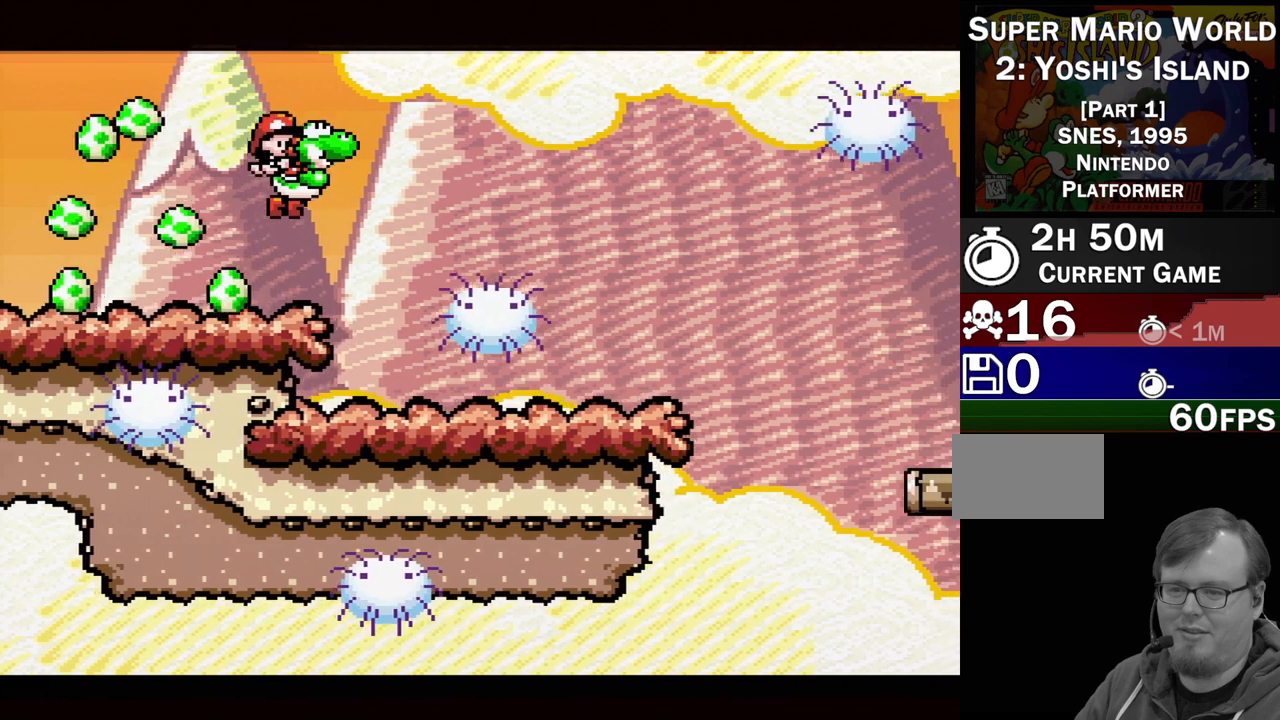
{"buttons": ["B", "DPAD_LEFT"], "events": [[217, "DPAD_RIGHT", "up"], [417, "DPAD_LEFT", "down"], [450, "DPAD_UP", "down"], [500, "DPAD_UP", "up"]]}
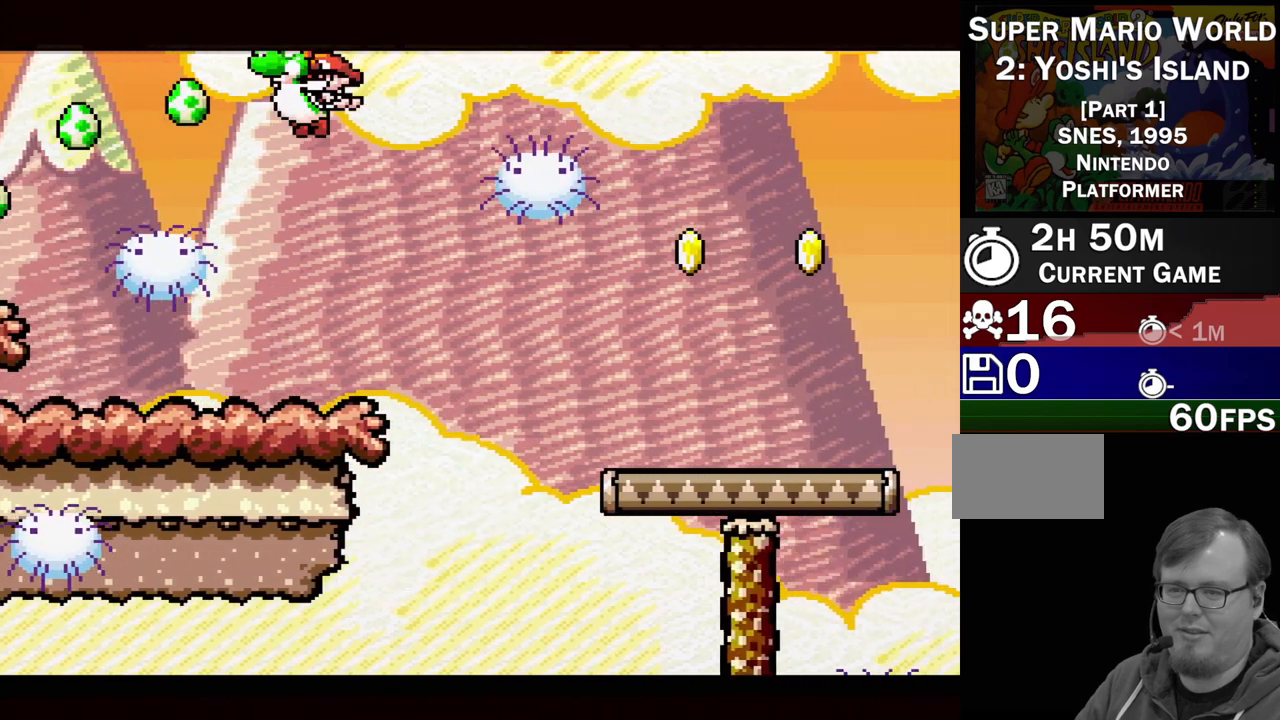
{"buttons": ["DPAD_RIGHT"], "events": [[117, "B", "up"], [317, "DPAD_LEFT", "up"], [433, "DPAD_RIGHT", "down"]]}
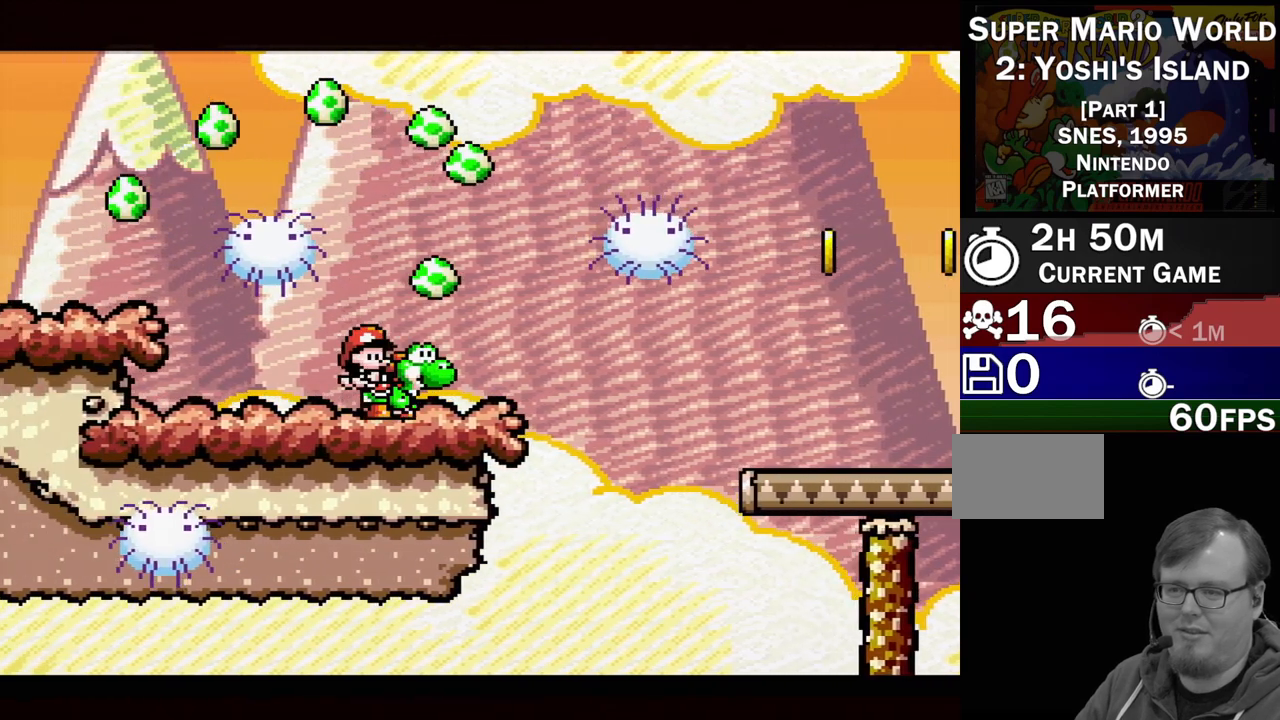
{"buttons": [], "events": [[83, "DPAD_RIGHT", "up"], [367, "DPAD_DOWN", "down"], [467, "DPAD_DOWN", "up"]]}
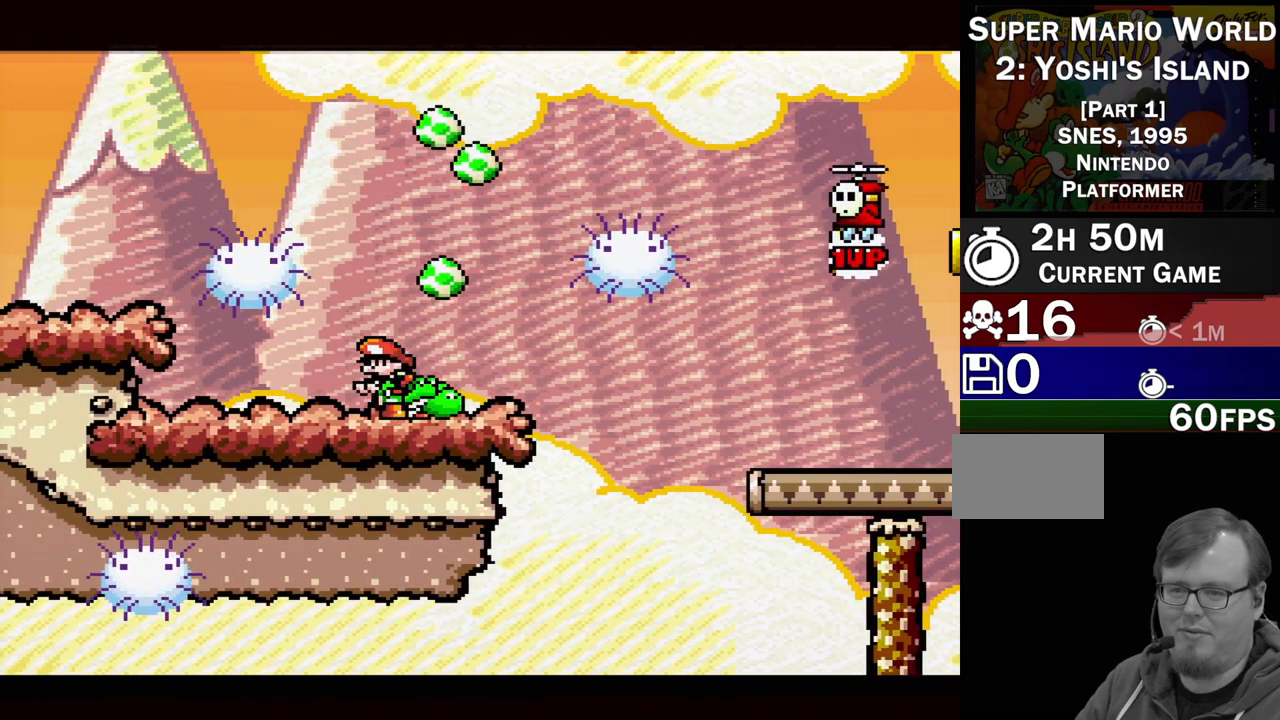
{"buttons": [], "events": [[67, "DPAD_DOWN", "down"], [133, "DPAD_DOWN", "up"]]}
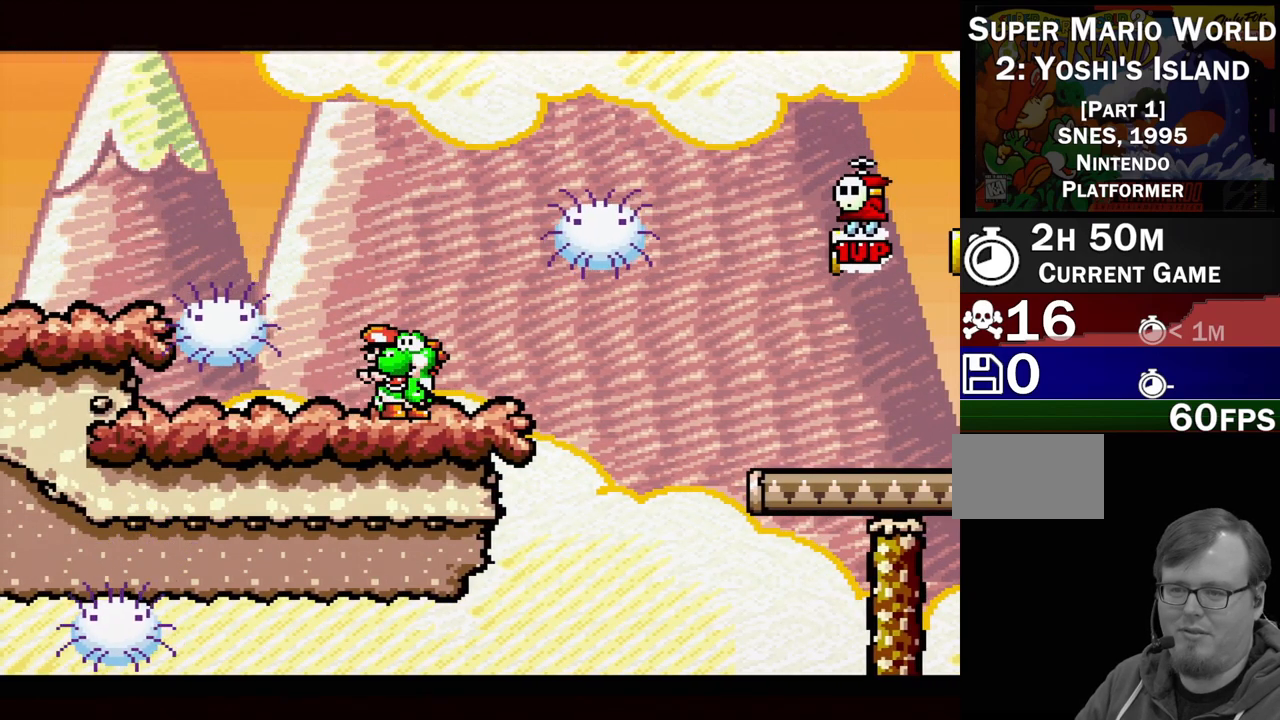
{"buttons": ["A"], "events": [[67, "A", "down"]]}
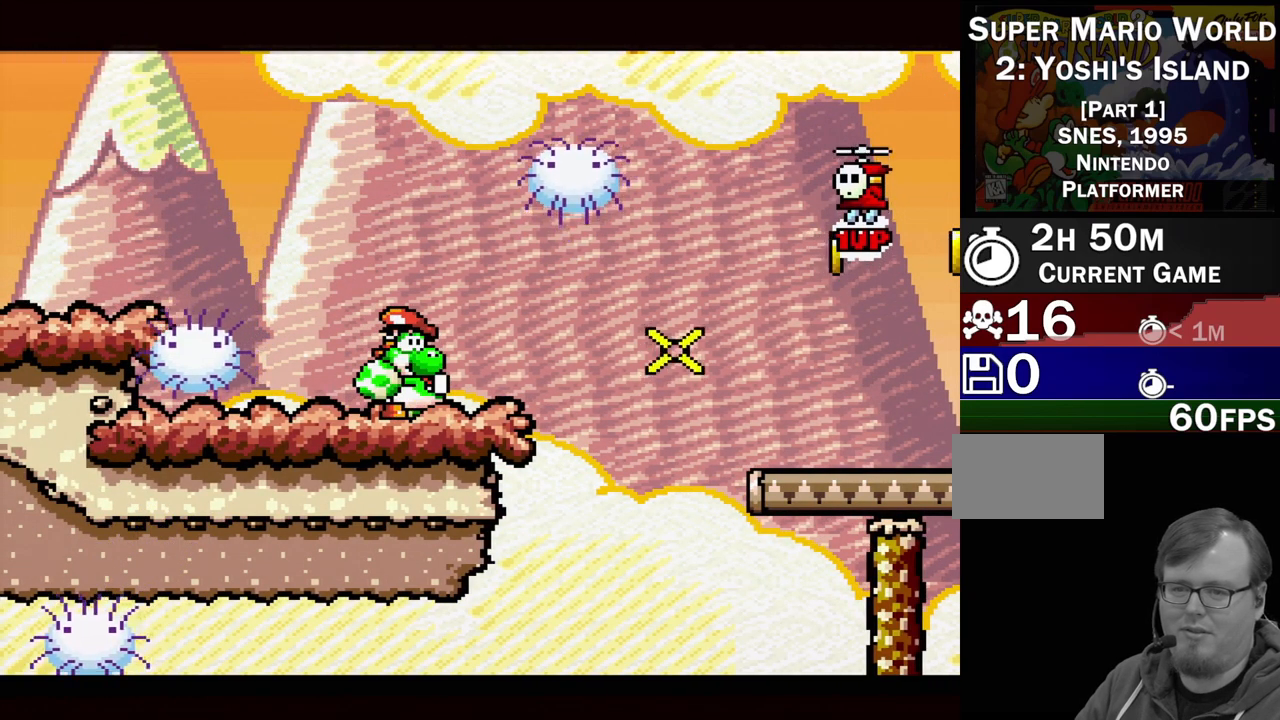
{"buttons": [], "events": [[117, "A", "up"]]}
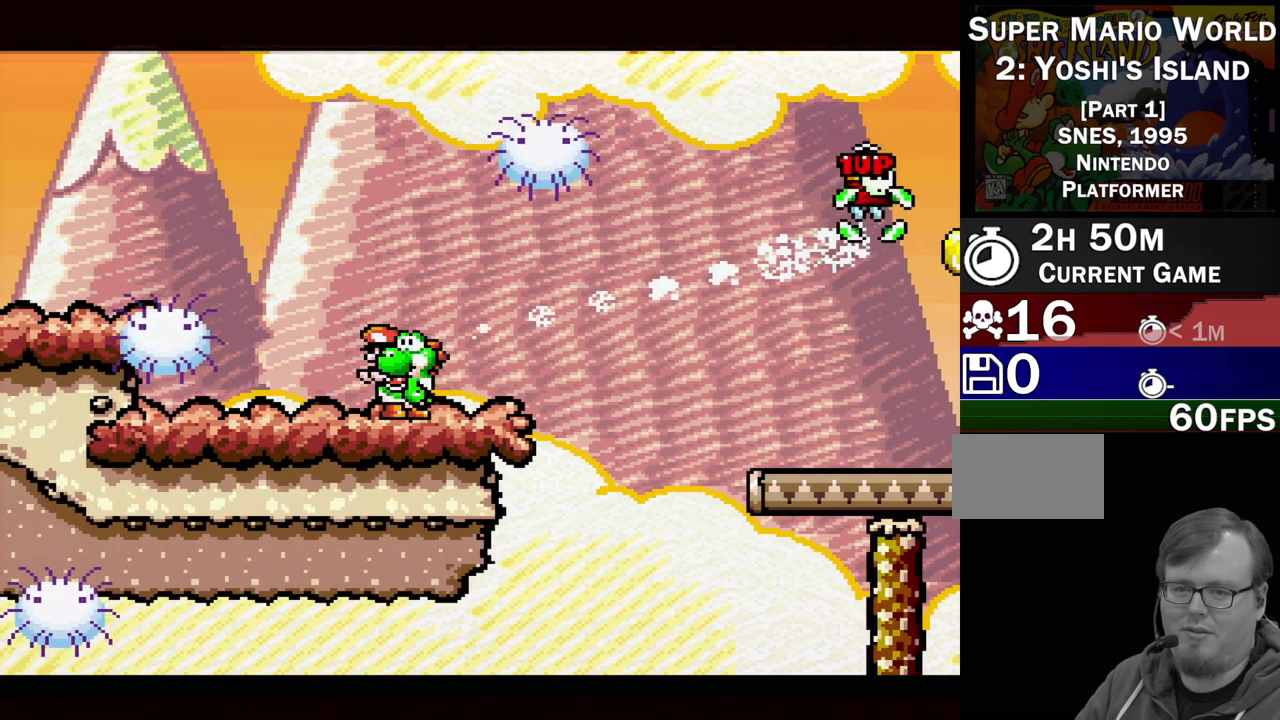
{"buttons": [], "events": []}
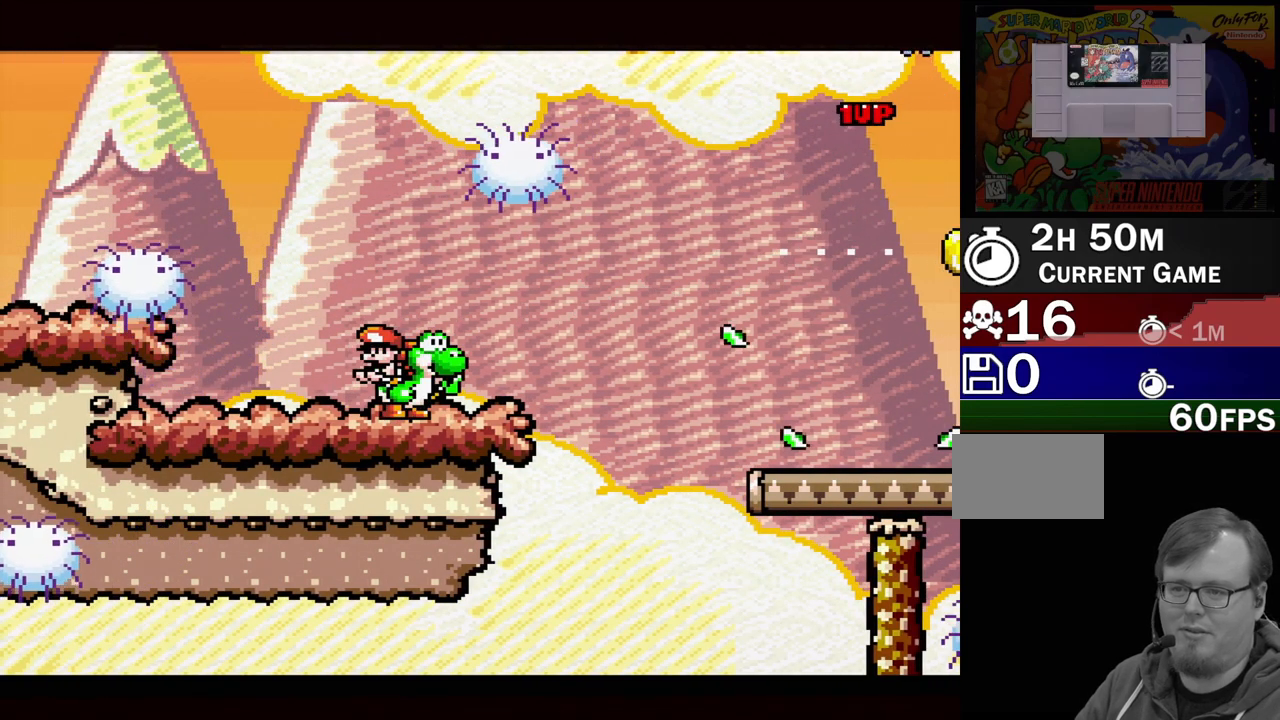
{"buttons": [], "events": [[17, "DPAD_RIGHT", "down"], [133, "DPAD_RIGHT", "up"], [367, "DPAD_DOWN", "down"], [483, "DPAD_DOWN", "up"]]}
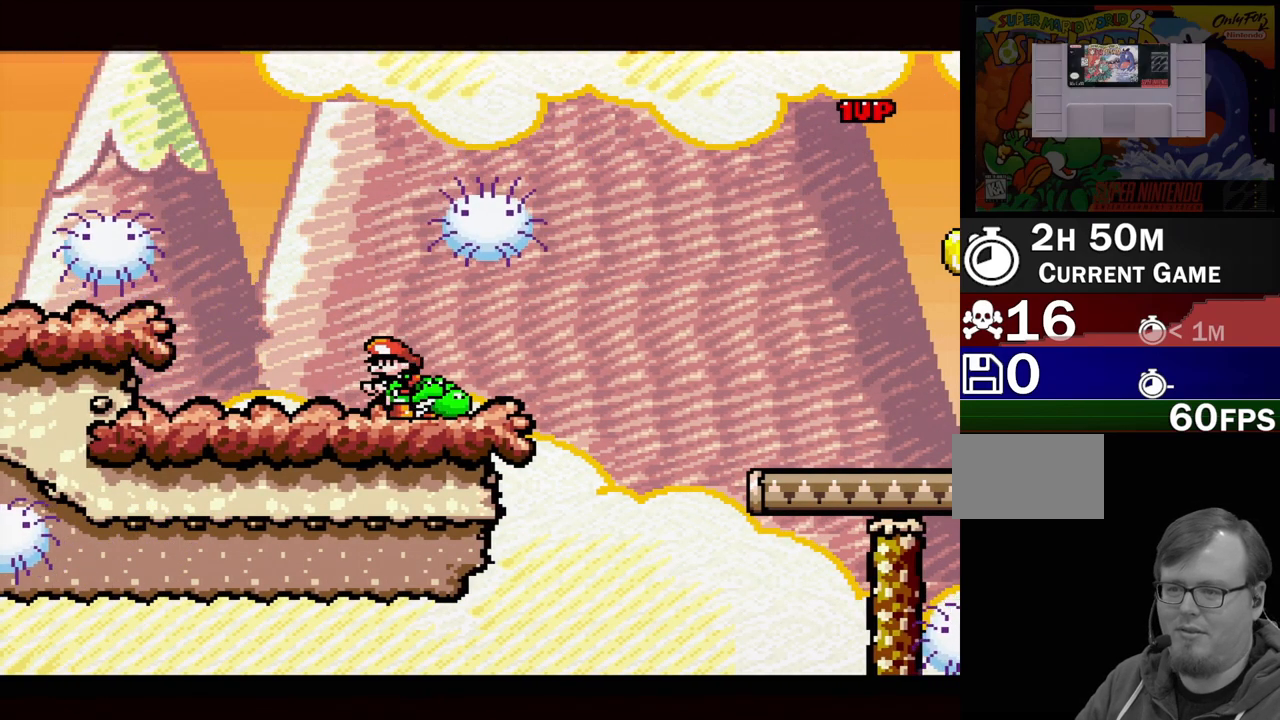
{"buttons": [], "events": [[83, "DPAD_LEFT", "down"], [400, "DPAD_LEFT", "up"]]}
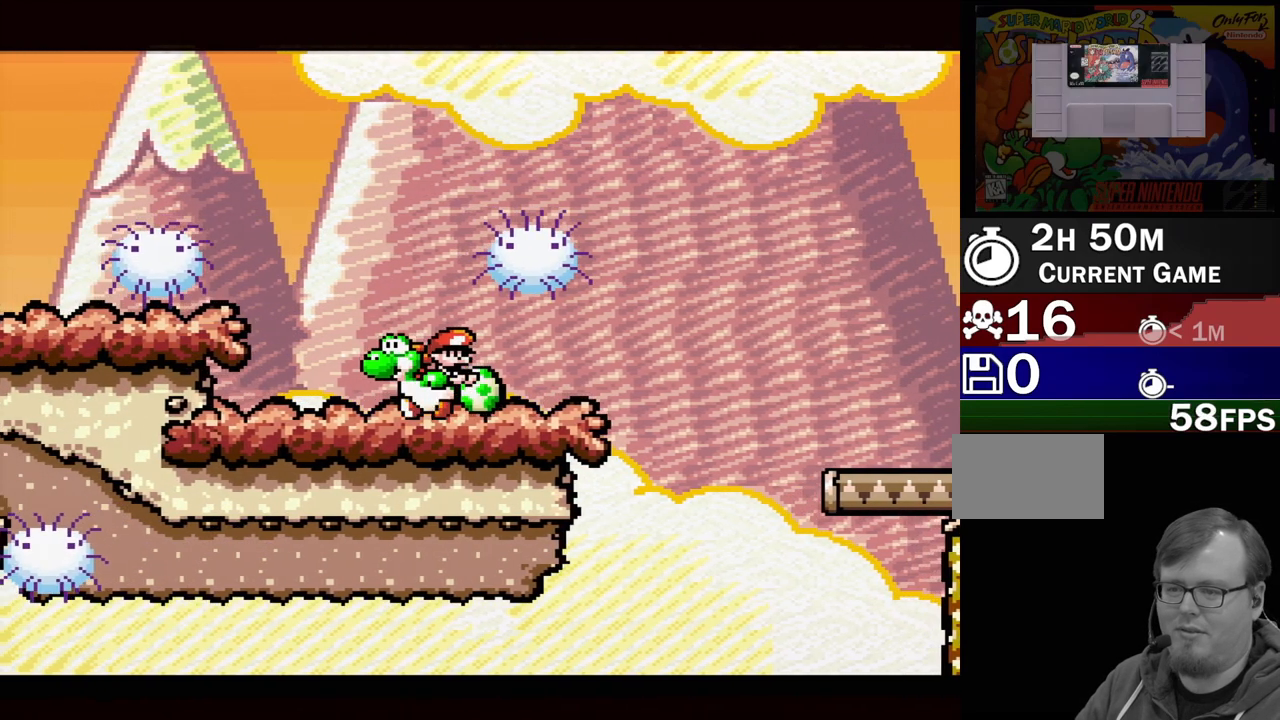
{"buttons": [], "events": [[33, "DPAD_DOWN", "down"], [117, "DPAD_DOWN", "up"], [217, "DPAD_DOWN", "down"], [283, "DPAD_DOWN", "up"], [350, "DPAD_DOWN", "down"], [450, "DPAD_DOWN", "up"]]}
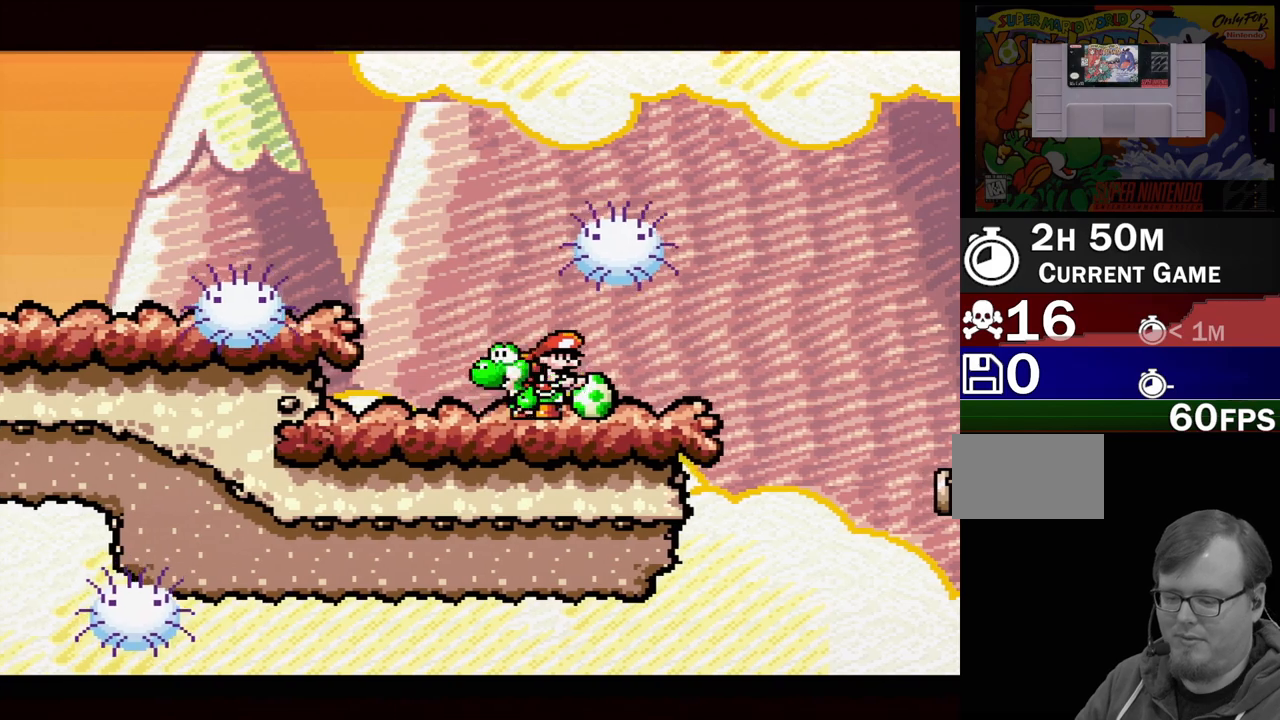
{"buttons": ["DPAD_RIGHT"], "events": [[17, "DPAD_DOWN", "down"], [133, "DPAD_DOWN", "up"], [183, "DPAD_DOWN", "down"], [283, "DPAD_DOWN", "up"], [450, "DPAD_RIGHT", "down"]]}